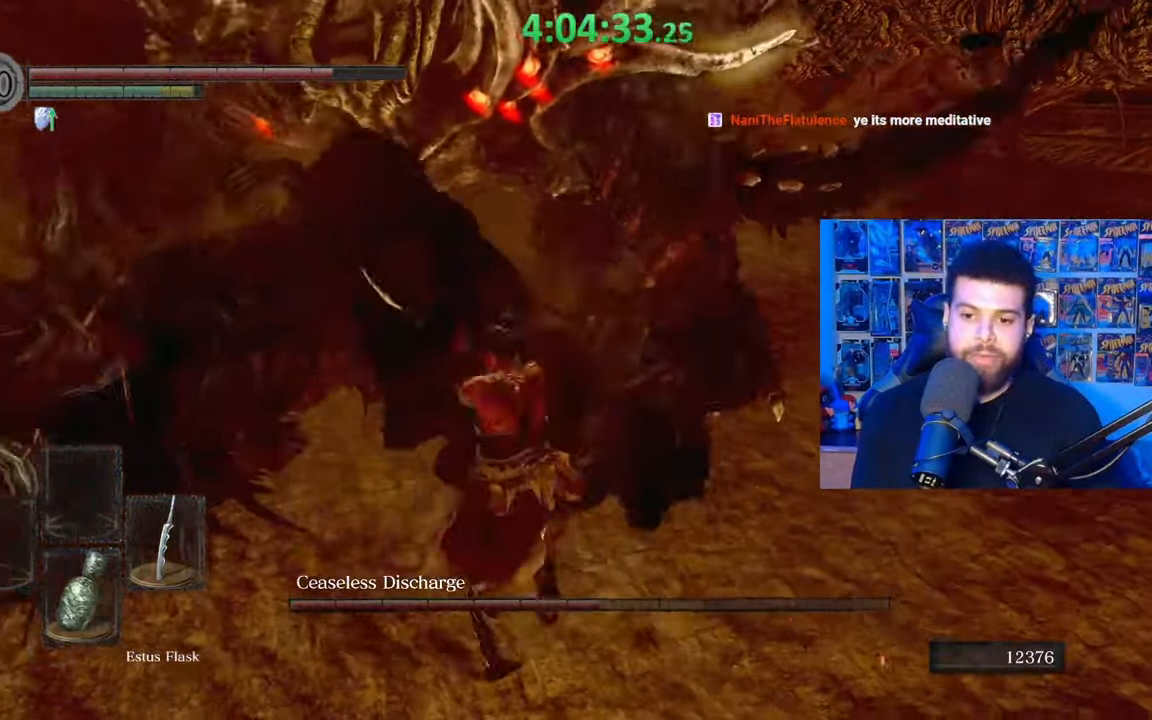
Gameplay with a controller (Xbox layout); each line is a JSON object with the inputs held at the frame after it. "events" lists button and stick changes between this image and that frame as [ms after this image, input, new state], when the widget could be followed in between.
{"buttons": [], "left_stick": "left", "right_stick": "center", "events": [[183, "left_stick", "left"], [333, "R1", "down"], [417, "R1", "up"]]}
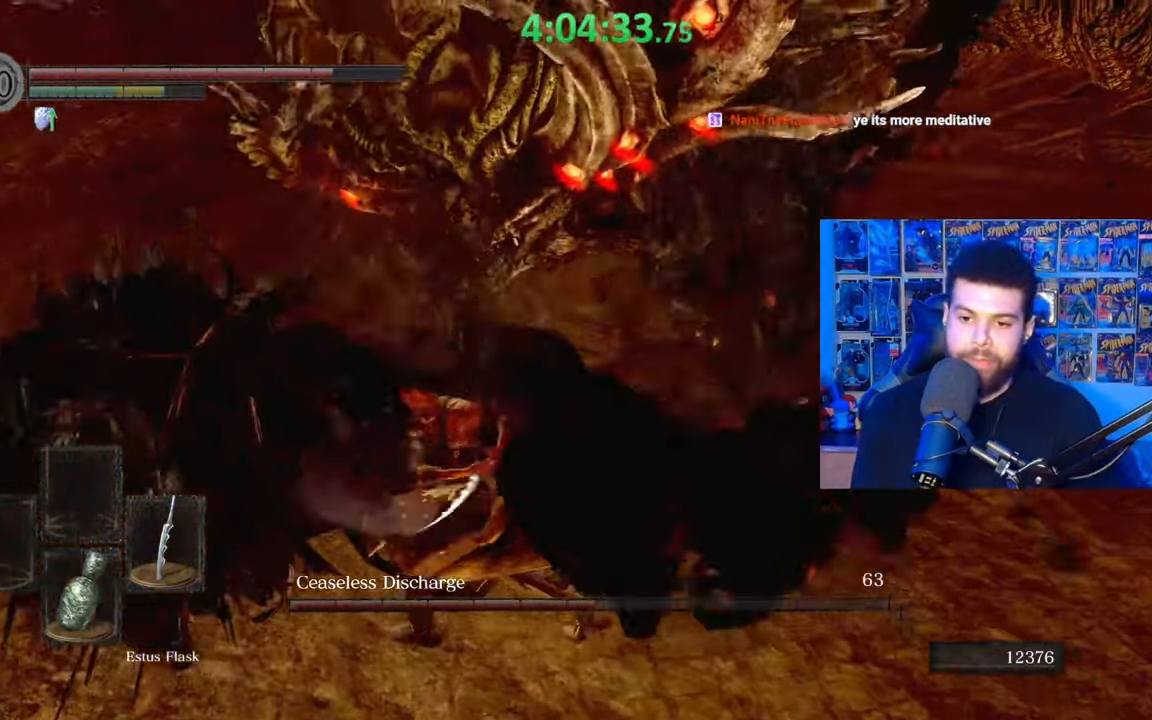
{"buttons": [], "left_stick": "left", "right_stick": "center", "events": []}
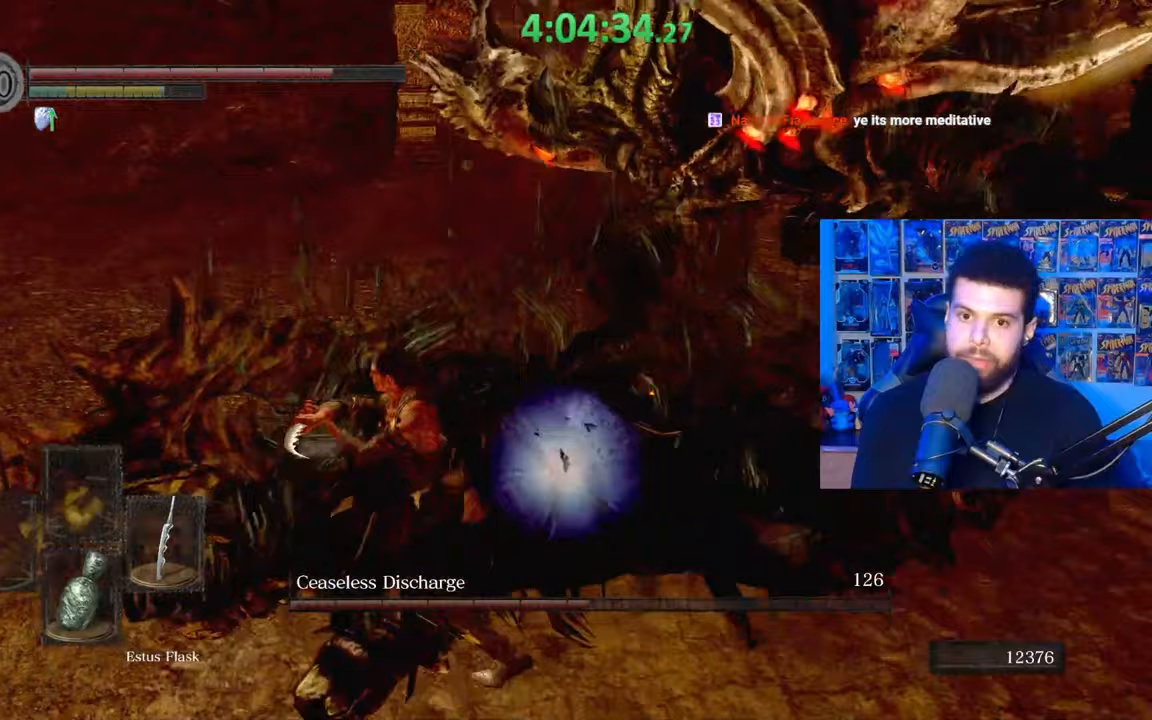
{"buttons": ["B"], "left_stick": "left", "right_stick": "center", "events": [[17, "left_stick", "center"], [133, "right_stick", "right"], [167, "left_stick", "left"], [233, "right_stick", "center"], [333, "right_stick", "right"], [417, "right_stick", "center"], [467, "B", "down"]]}
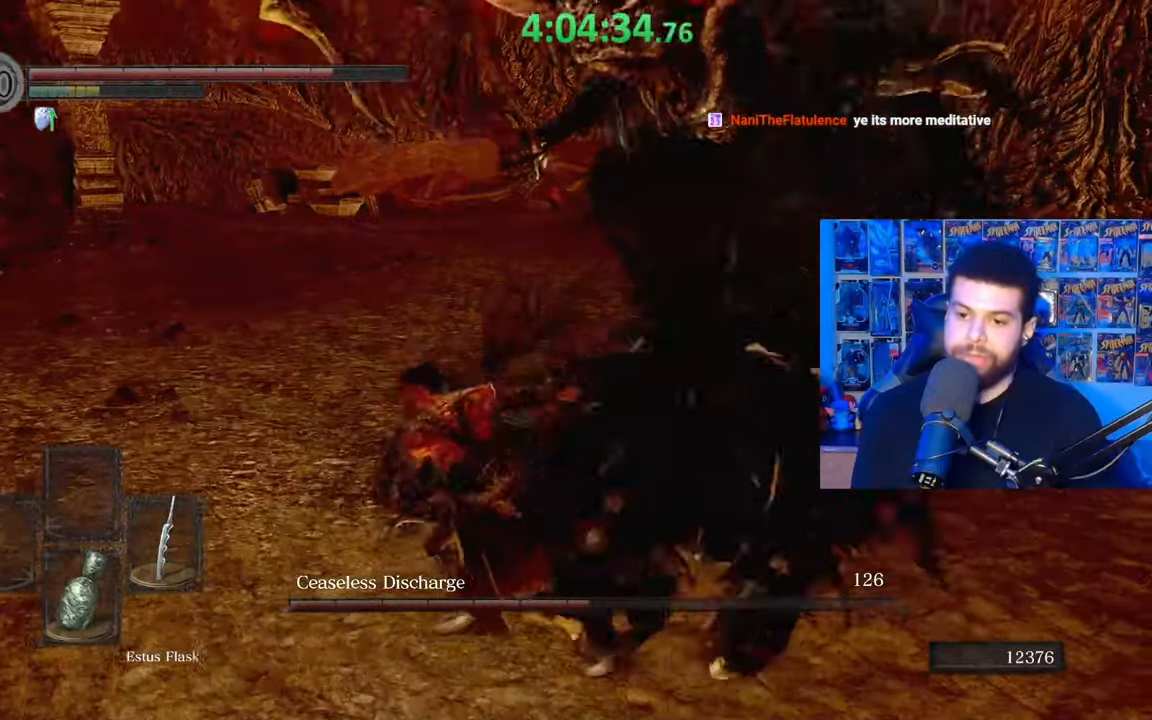
{"buttons": ["B"], "left_stick": "down-left", "right_stick": "right", "events": [[233, "left_stick", "down-left"], [333, "right_stick", "right"]]}
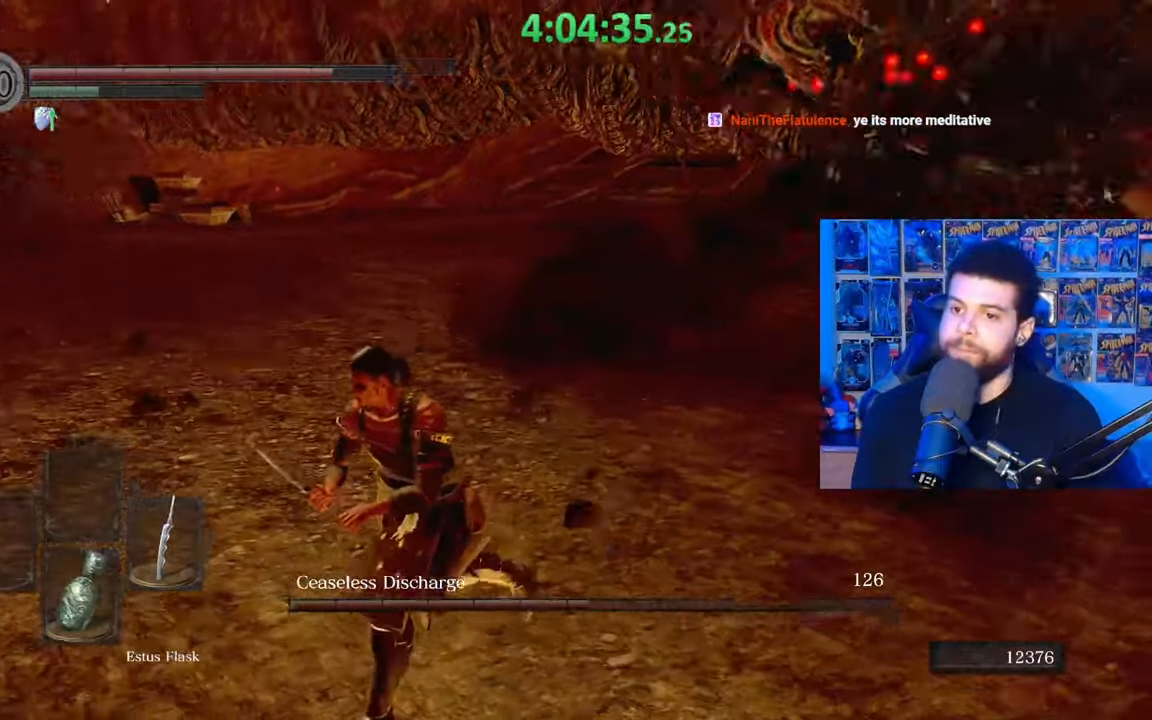
{"buttons": [], "left_stick": "up-left", "right_stick": "right", "events": [[17, "right_stick", "center"], [117, "right_stick", "right"], [133, "left_stick", "up-left"], [233, "right_stick", "center"], [333, "B", "up"], [483, "right_stick", "right"]]}
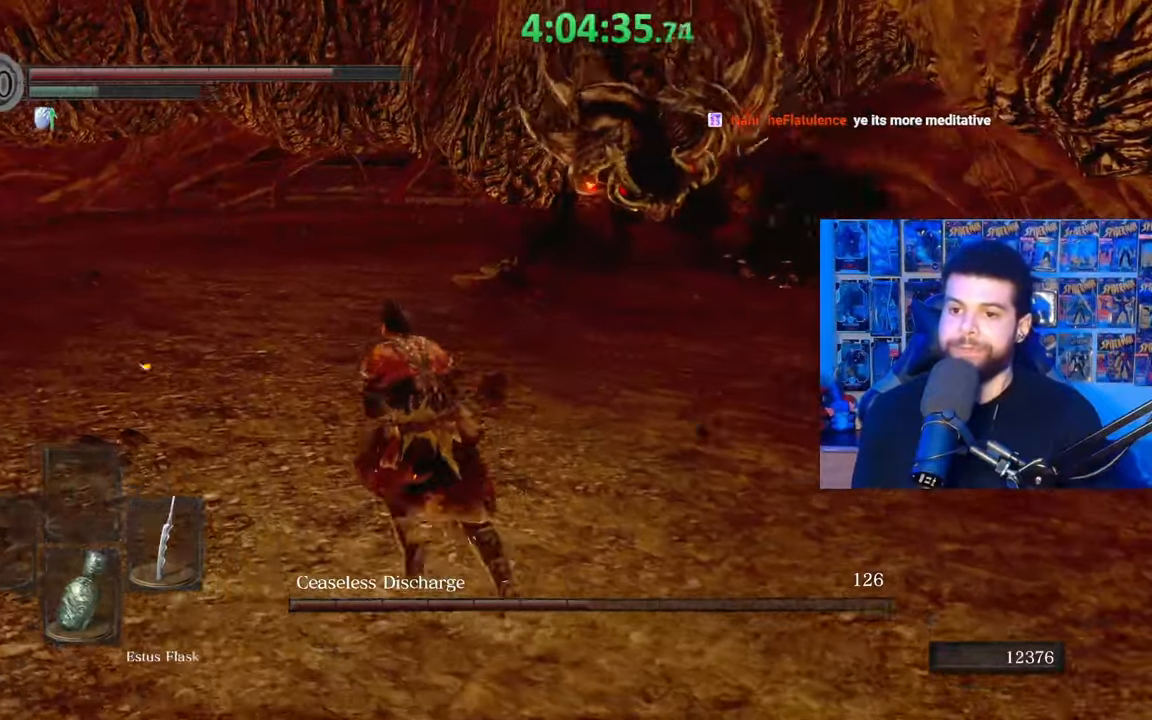
{"buttons": ["B"], "left_stick": "down-left", "right_stick": "right", "events": [[33, "left_stick", "left"], [83, "right_stick", "center"], [183, "B", "down"], [183, "left_stick", "down-left"], [483, "right_stick", "right"]]}
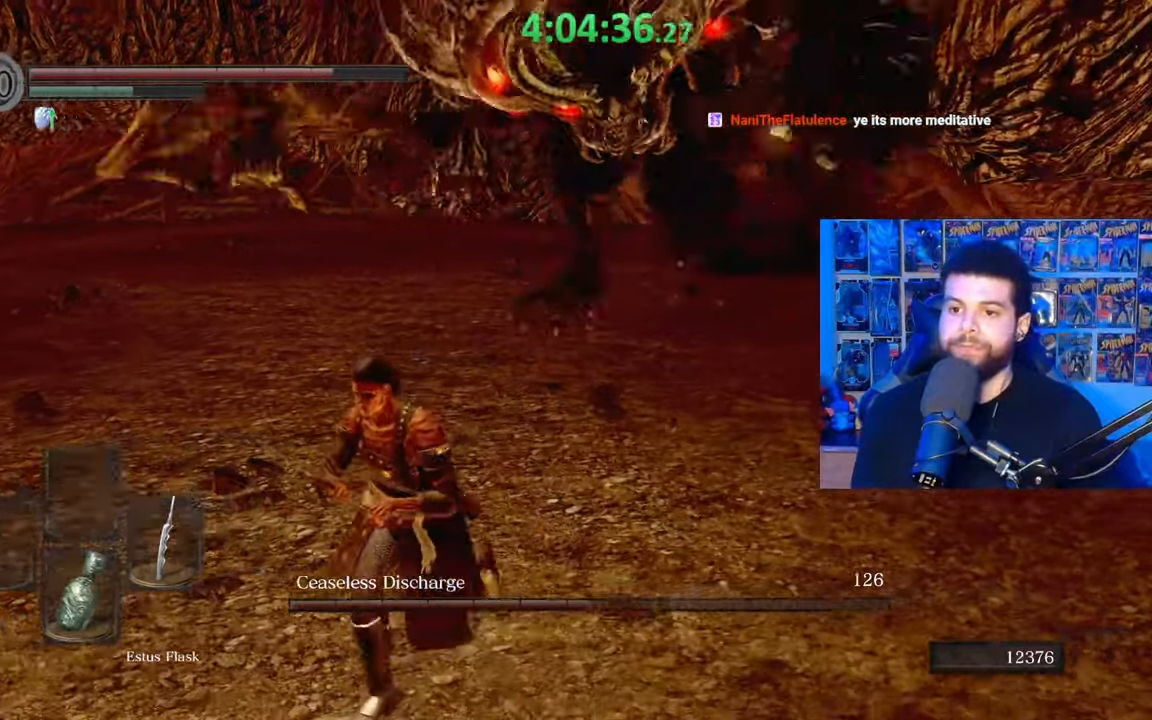
{"buttons": ["B"], "left_stick": "down-left", "right_stick": "right", "events": [[133, "right_stick", "center"], [367, "right_stick", "right"]]}
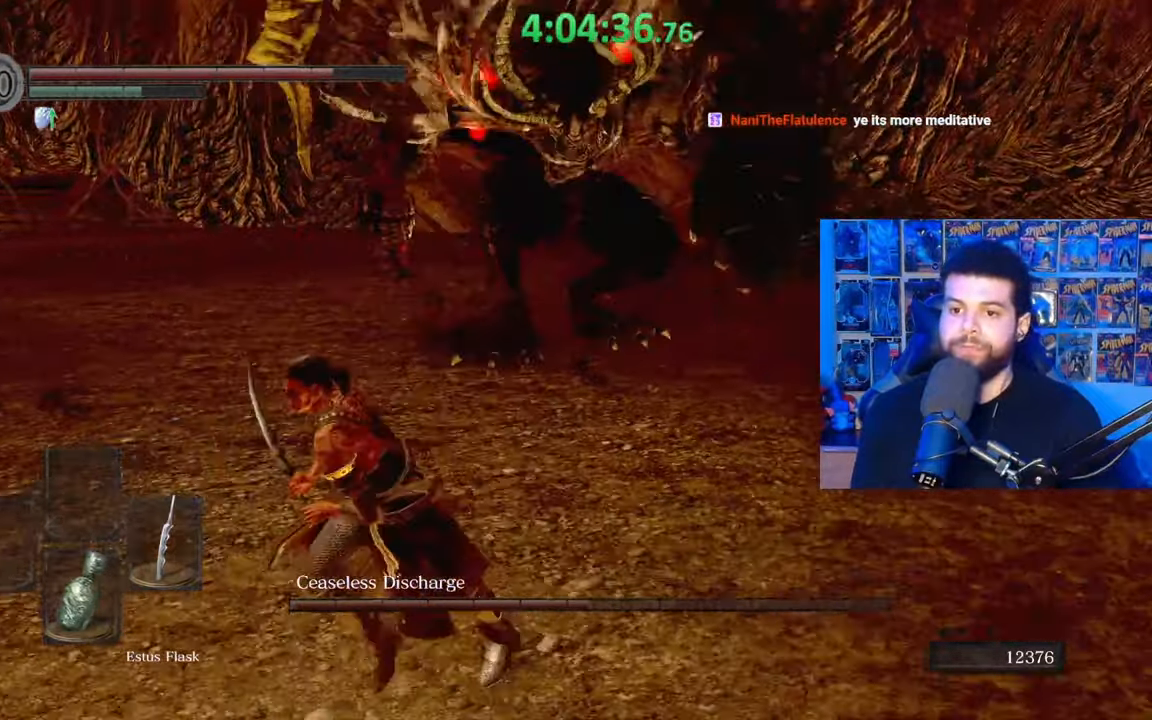
{"buttons": [], "left_stick": "down-left", "right_stick": "center", "events": [[283, "right_stick", "center"], [383, "B", "up"]]}
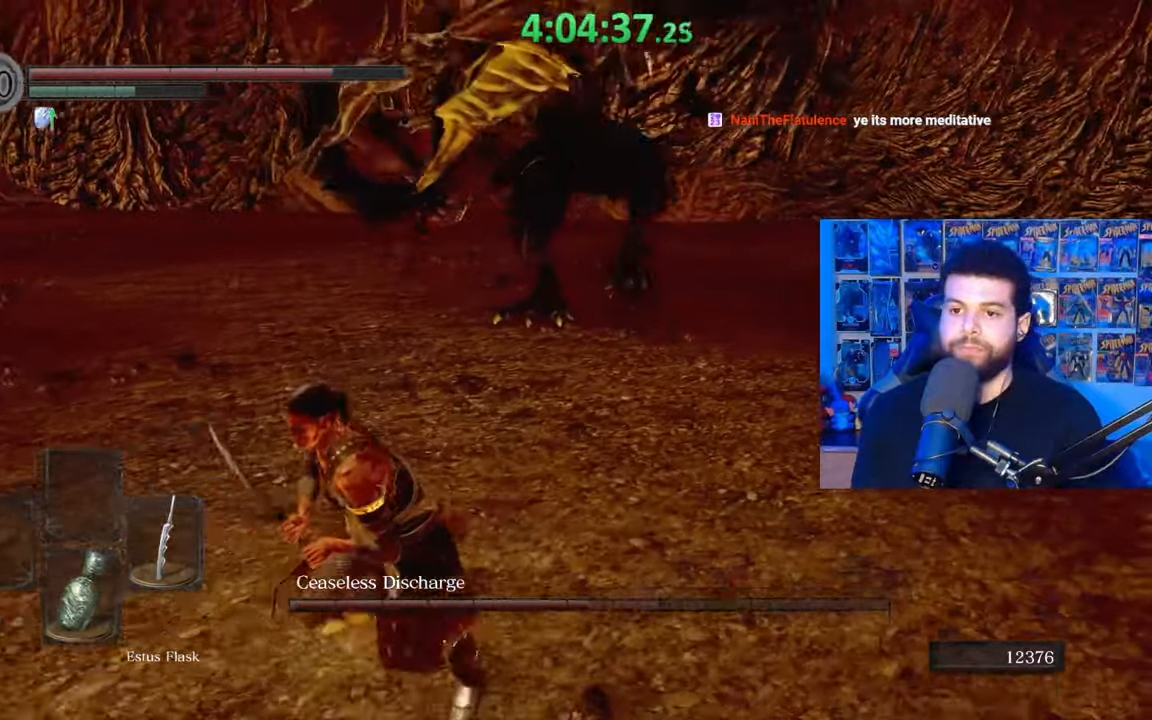
{"buttons": [], "left_stick": "center", "right_stick": "center", "events": [[33, "B", "down"], [133, "B", "up"], [233, "right_stick", "down-right"], [317, "right_stick", "center"], [367, "left_stick", "center"]]}
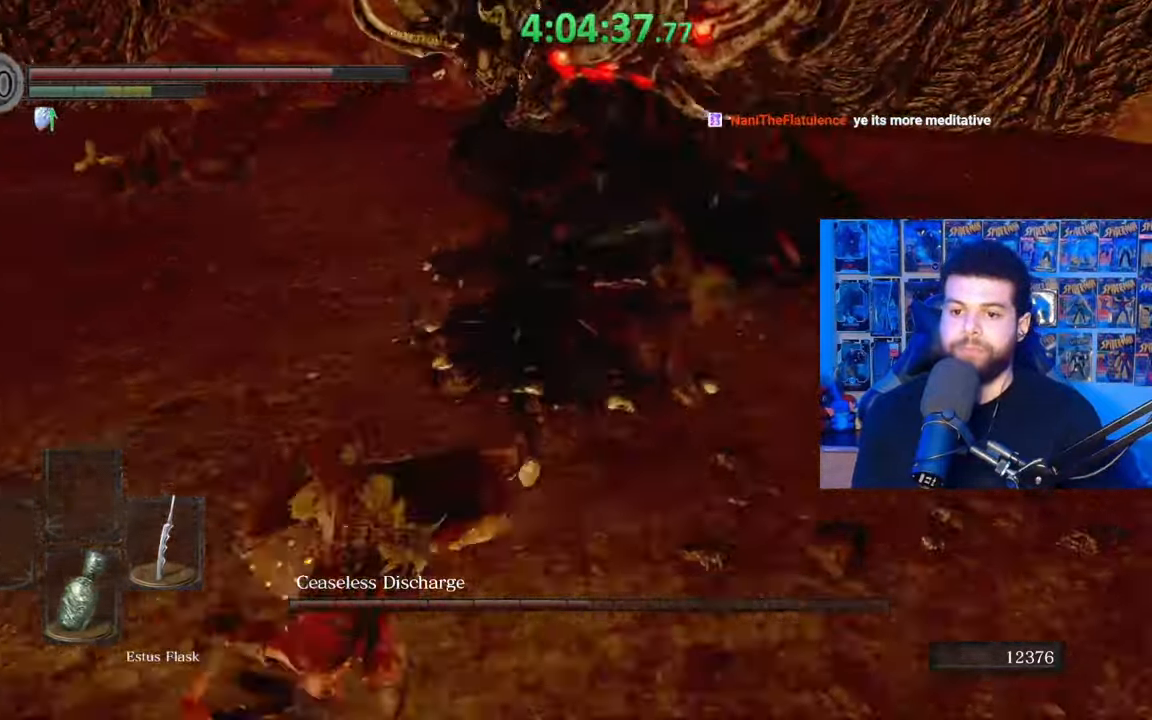
{"buttons": [], "left_stick": "up", "right_stick": "center", "events": [[33, "left_stick", "up"], [67, "right_stick", "right"], [183, "right_stick", "center"]]}
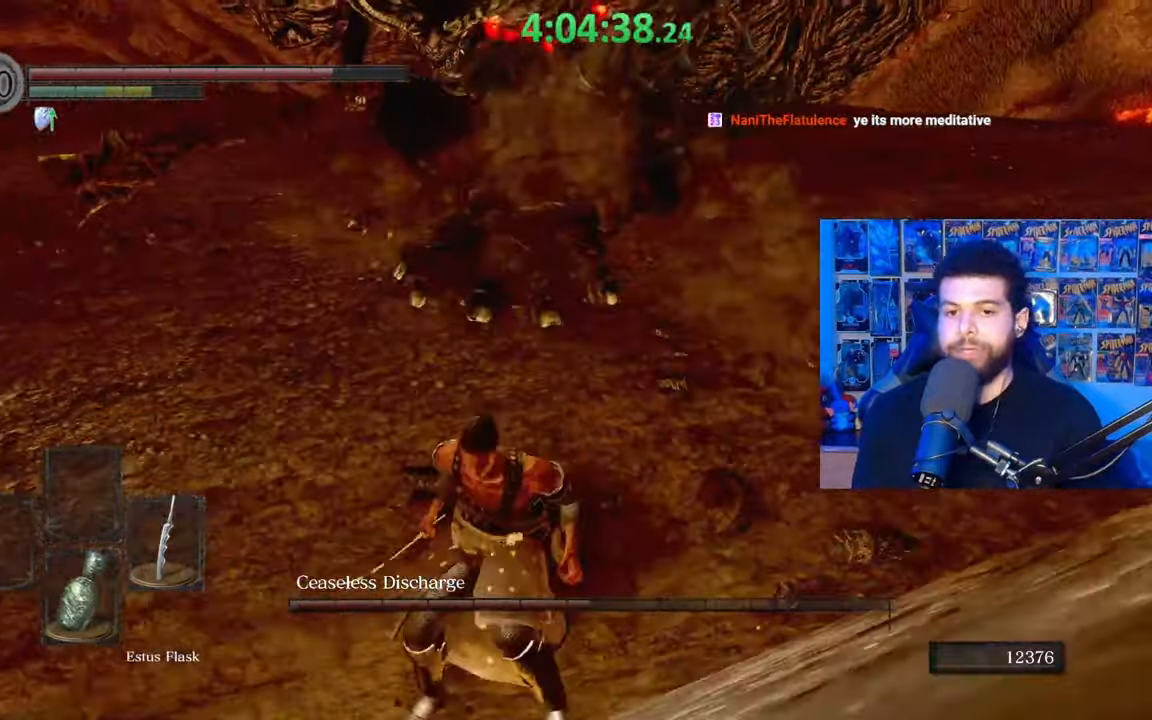
{"buttons": [], "left_stick": "up", "right_stick": "center", "events": []}
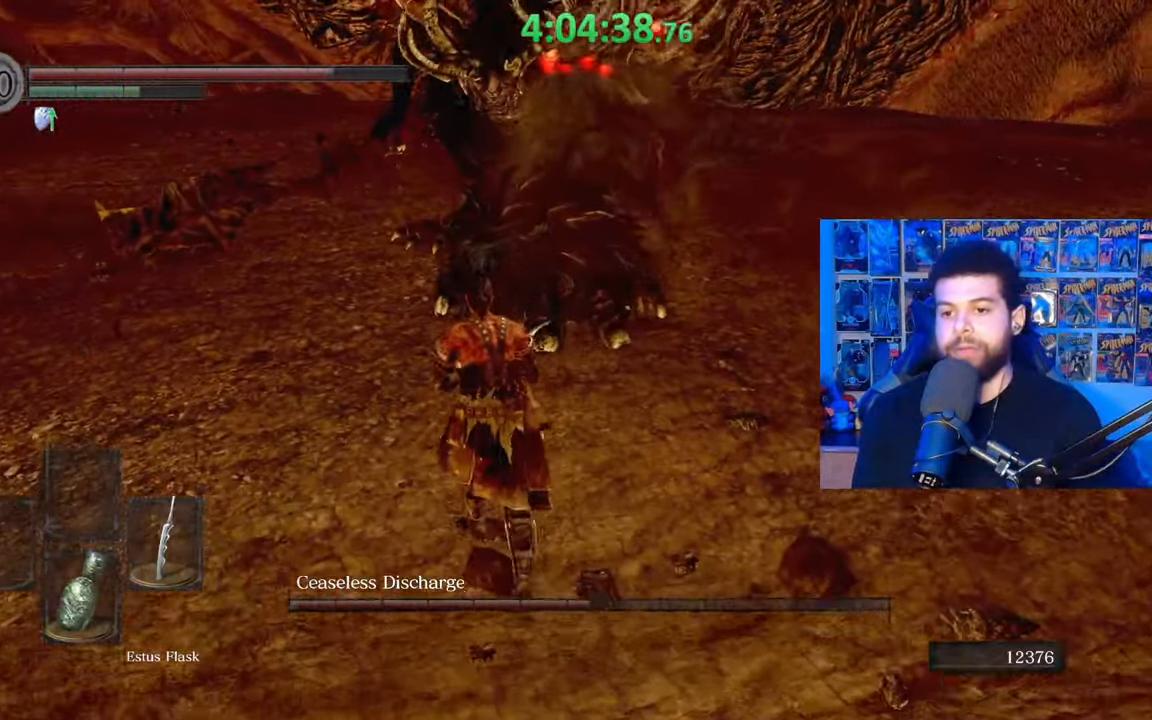
{"buttons": [], "left_stick": "up", "right_stick": "center", "events": [[183, "R1", "down"], [283, "R1", "up"]]}
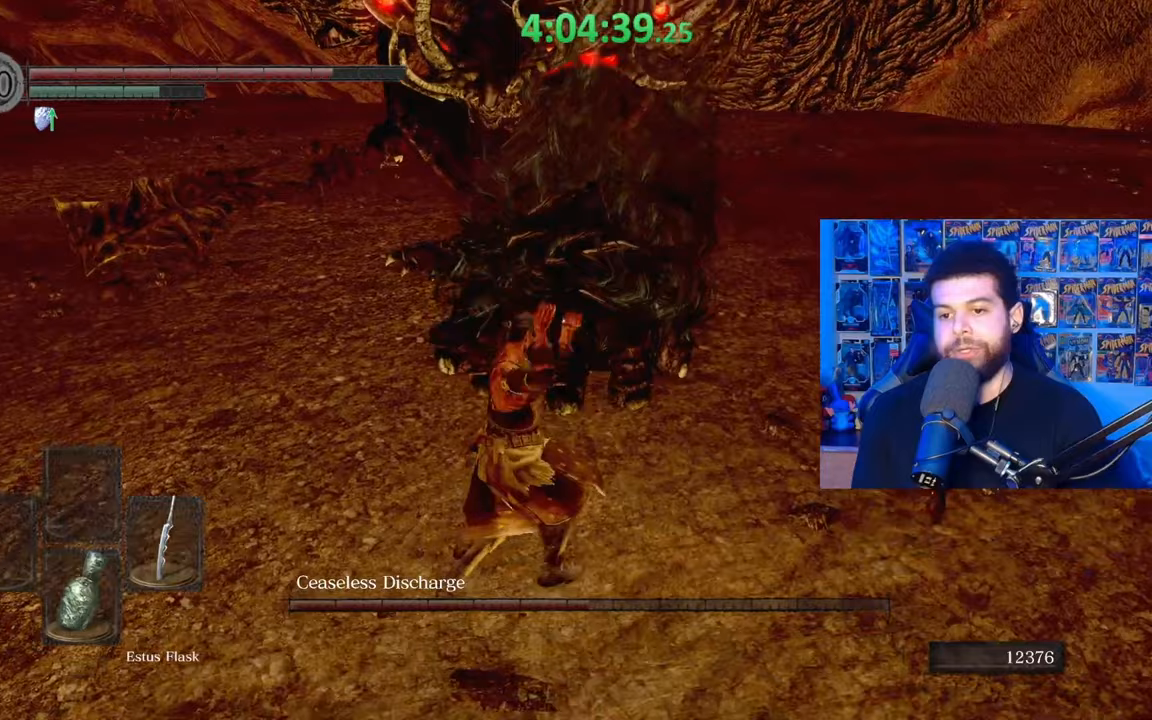
{"buttons": [], "left_stick": "center", "right_stick": "center", "events": [[233, "left_stick", "up-right"], [483, "left_stick", "center"]]}
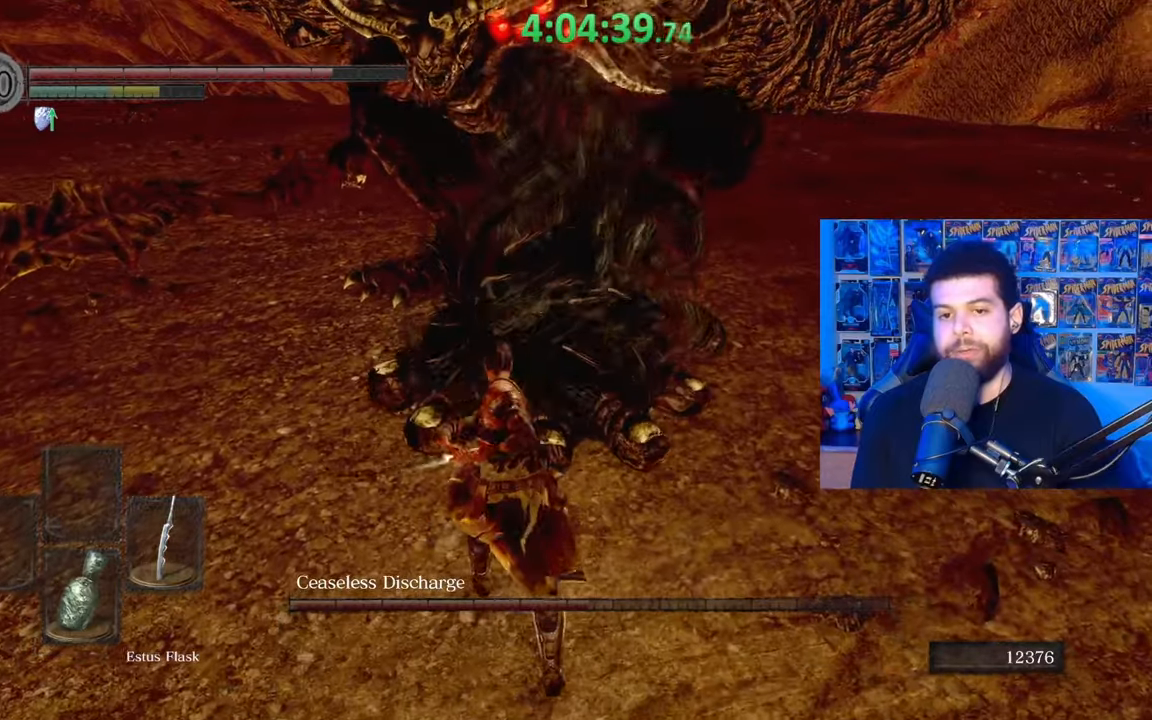
{"buttons": ["B"], "left_stick": "down-left", "right_stick": "center", "events": [[33, "left_stick", "left"], [83, "left_stick", "down-left"], [183, "B", "down"]]}
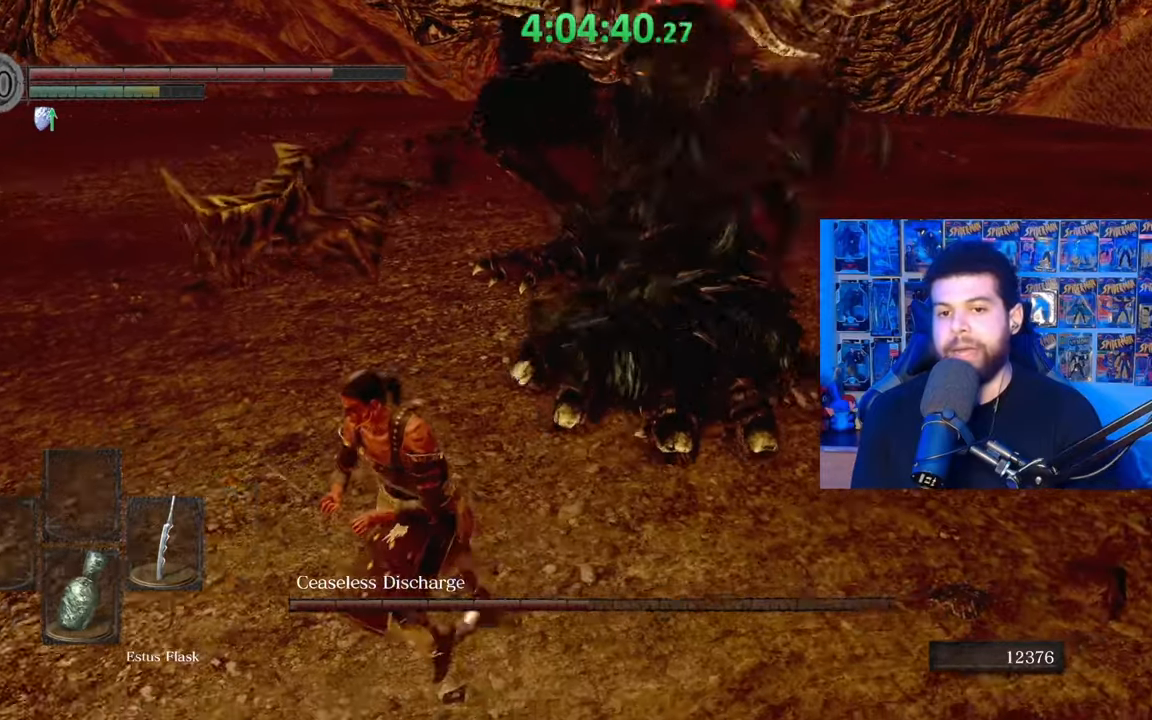
{"buttons": ["B"], "left_stick": "left", "right_stick": "right", "events": [[83, "left_stick", "up-left"], [133, "right_stick", "right"], [317, "left_stick", "left"]]}
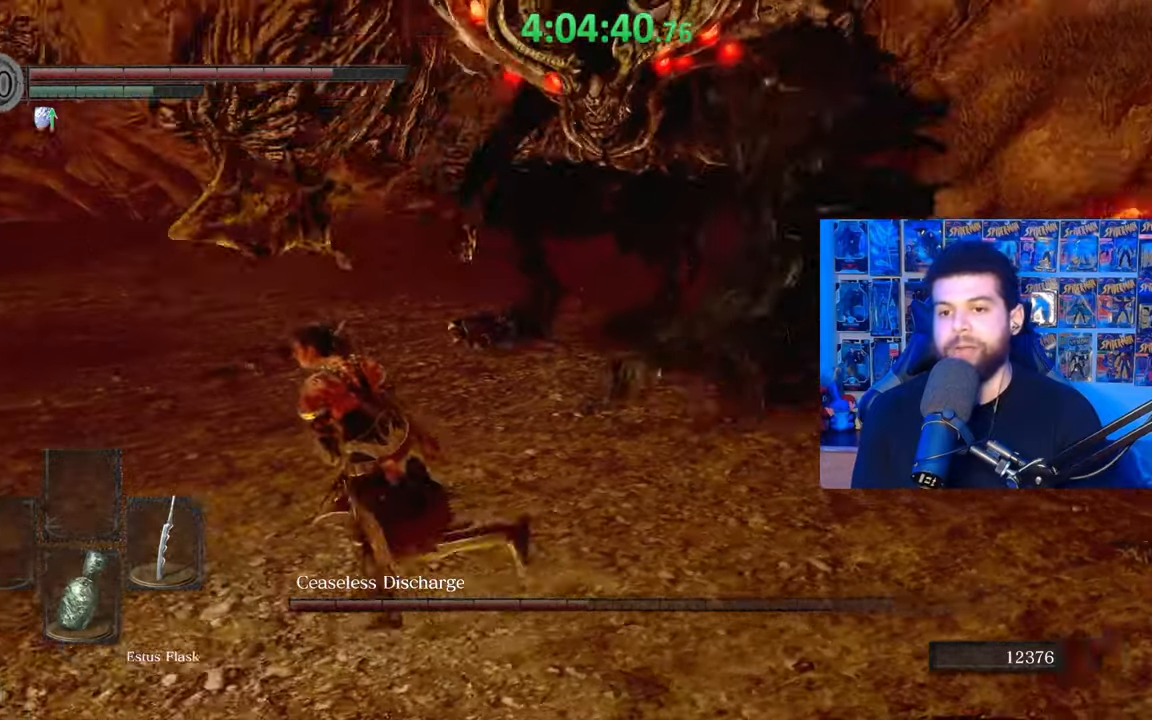
{"buttons": ["B"], "left_stick": "down-left", "right_stick": "right", "events": [[100, "left_stick", "down-left"]]}
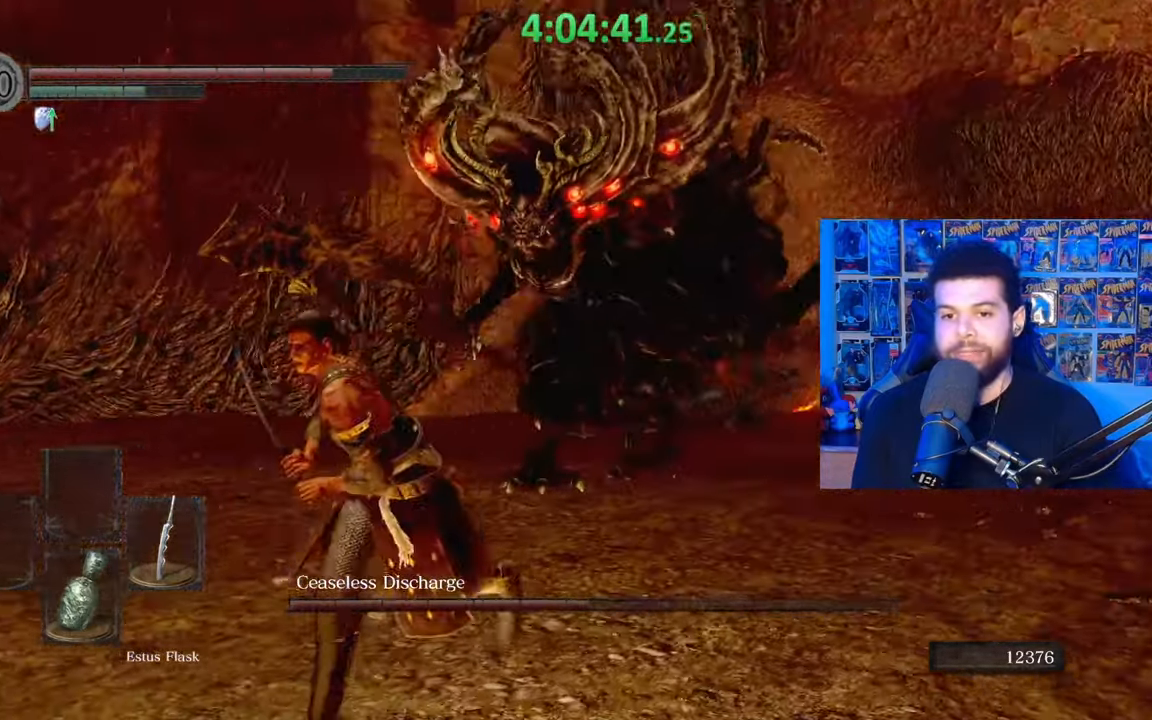
{"buttons": [], "left_stick": "down-left", "right_stick": "center", "events": [[283, "right_stick", "center"], [367, "B", "up"]]}
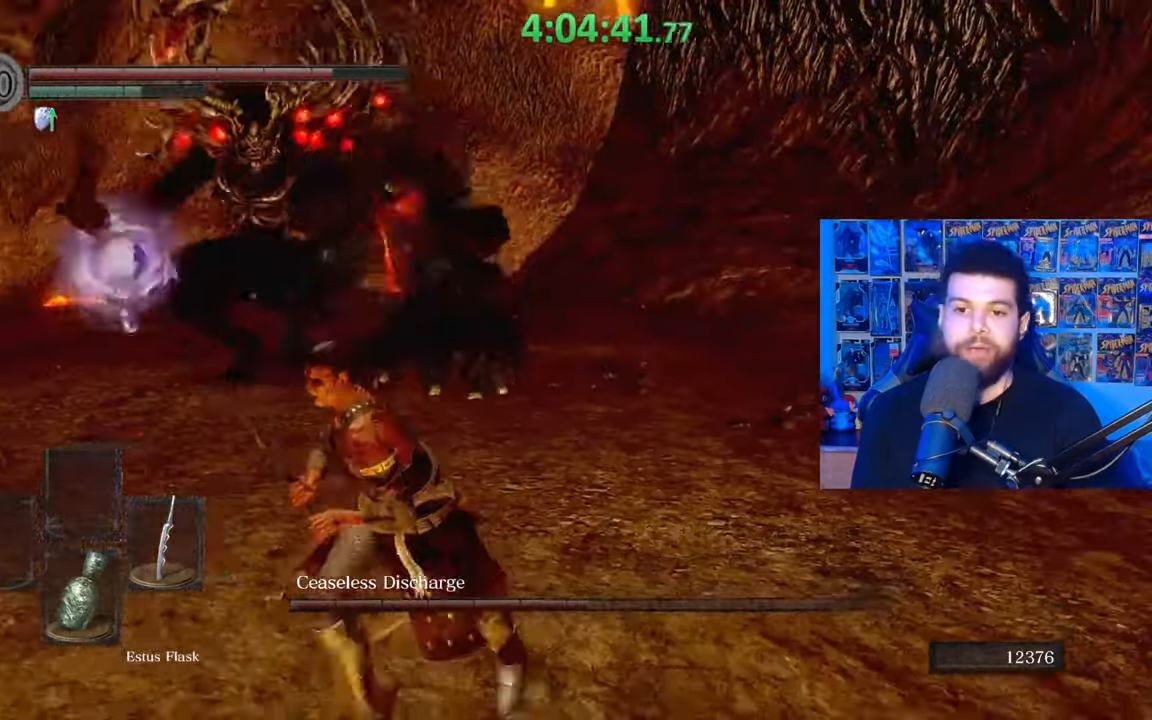
{"buttons": ["B"], "left_stick": "left", "right_stick": "center", "events": [[283, "B", "down"], [467, "left_stick", "left"]]}
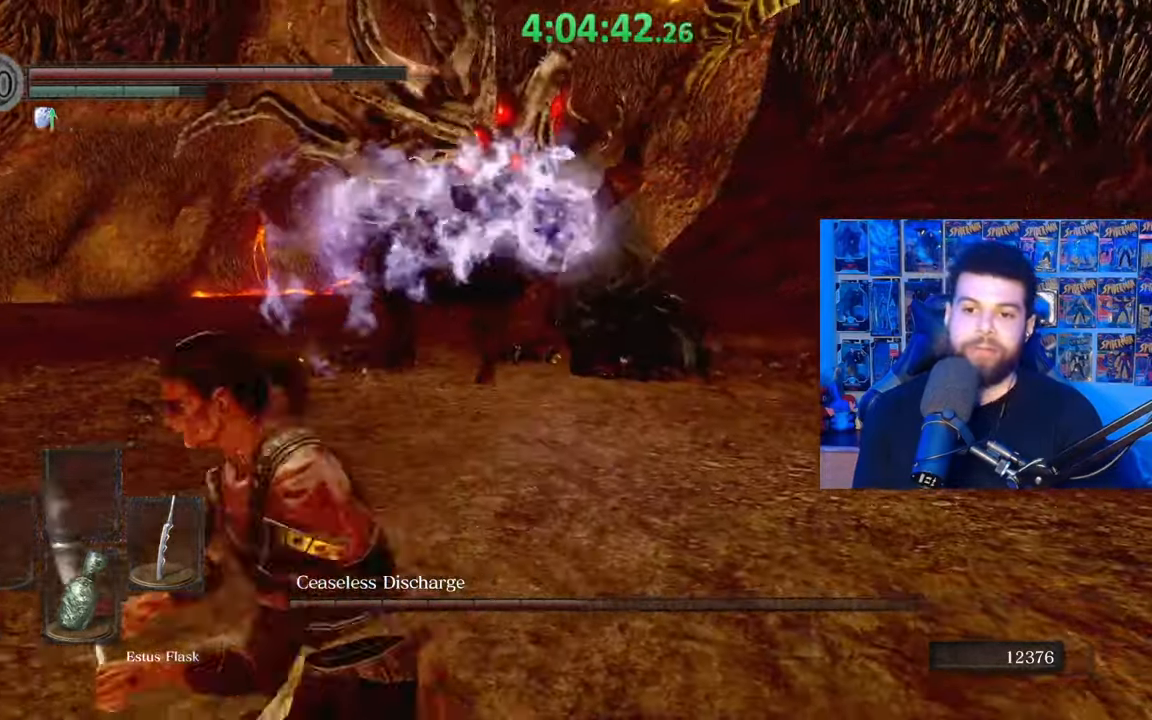
{"buttons": ["B"], "left_stick": "down-left", "right_stick": "right", "events": [[83, "right_stick", "right"], [233, "right_stick", "center"], [383, "left_stick", "down-left"], [433, "right_stick", "right"]]}
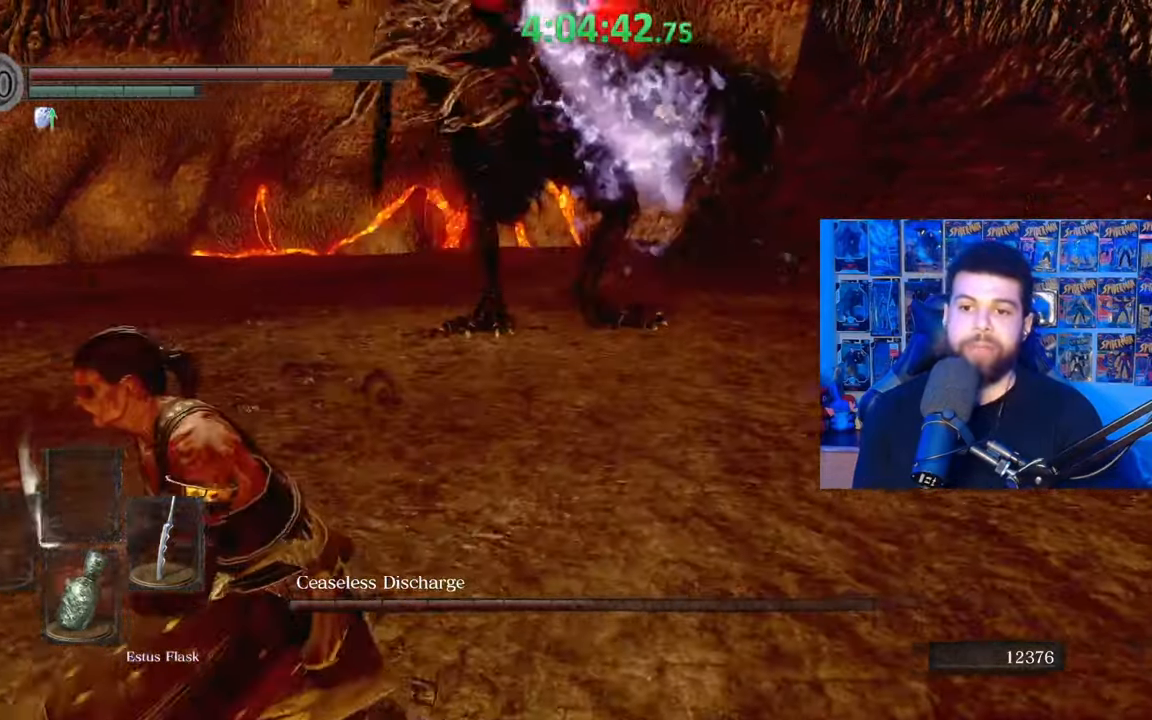
{"buttons": ["B"], "left_stick": "up", "right_stick": "left", "events": [[117, "right_stick", "center"], [183, "B", "up"], [233, "left_stick", "down-right"], [267, "B", "down"], [283, "left_stick", "right"], [467, "left_stick", "up"], [483, "right_stick", "left"]]}
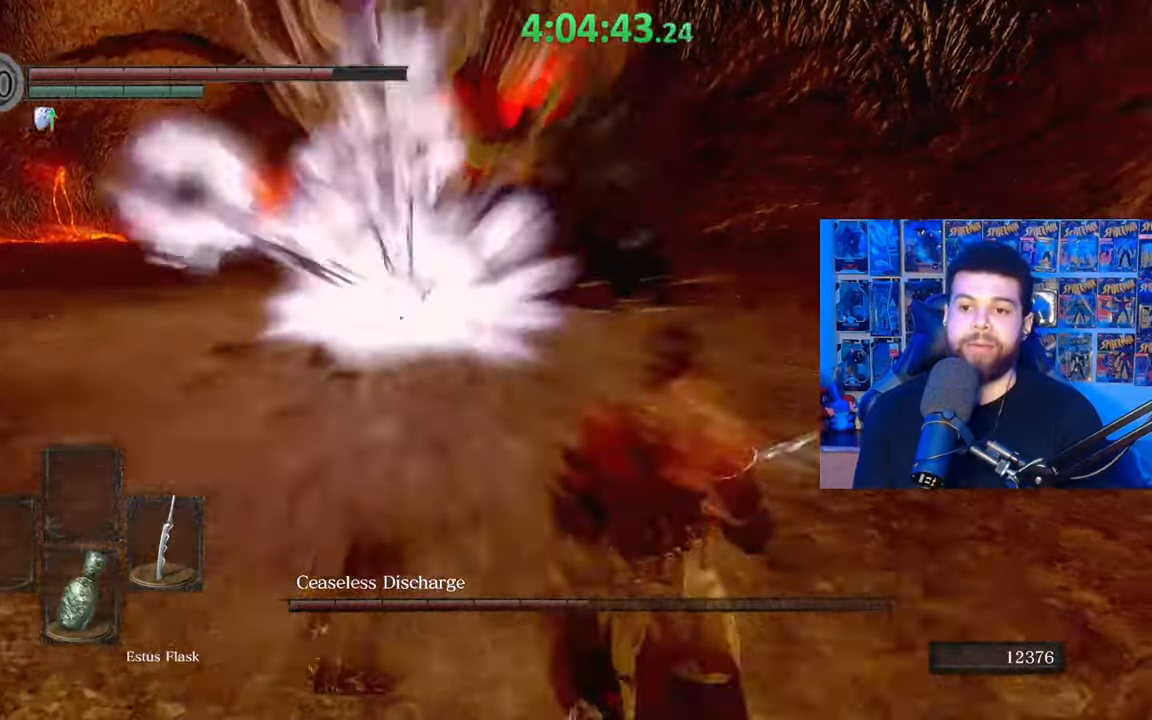
{"buttons": ["B"], "left_stick": "up", "right_stick": "down-left", "events": [[117, "right_stick", "center"], [483, "right_stick", "down-left"]]}
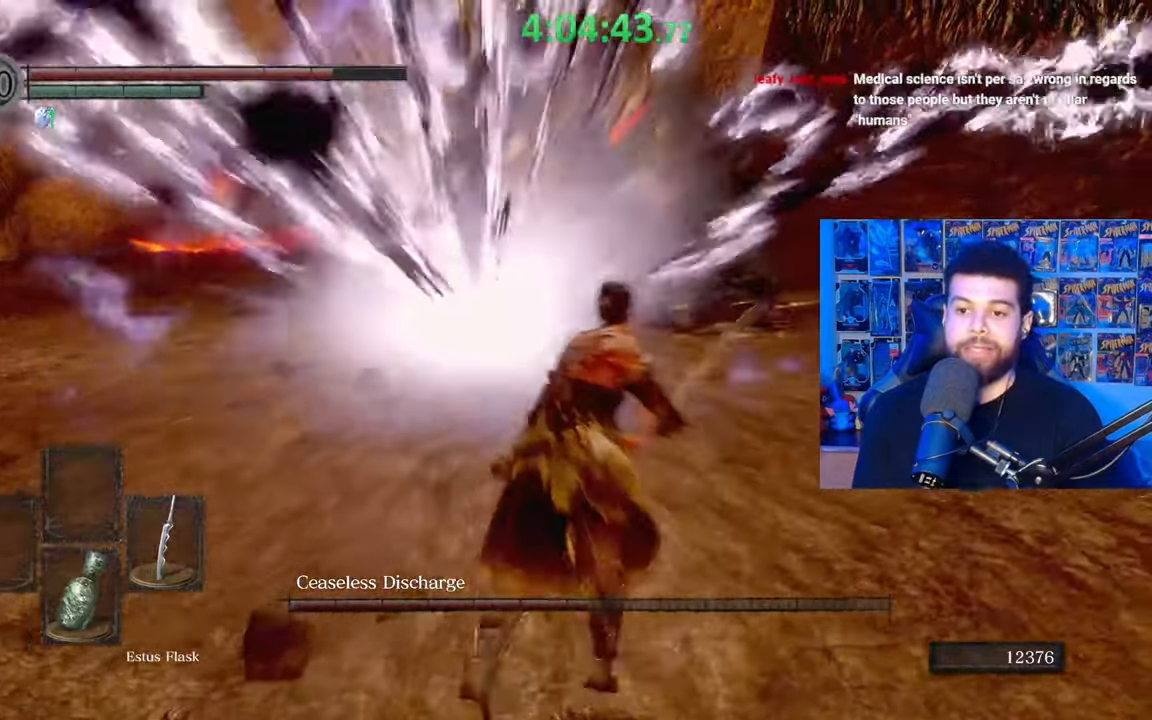
{"buttons": ["B"], "left_stick": "up", "right_stick": "center", "events": [[133, "right_stick", "center"], [333, "right_stick", "down-left"], [433, "right_stick", "center"]]}
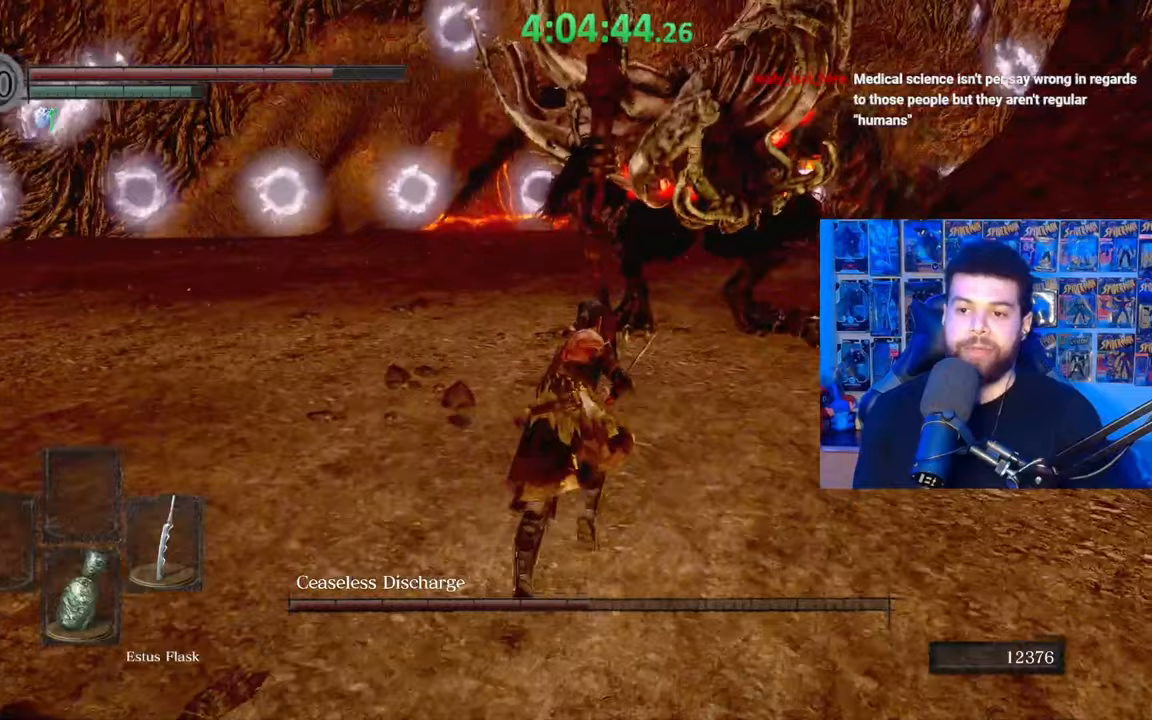
{"buttons": ["B"], "left_stick": "up", "right_stick": "center", "events": [[233, "right_stick", "down"], [283, "right_stick", "down-right"], [383, "right_stick", "center"]]}
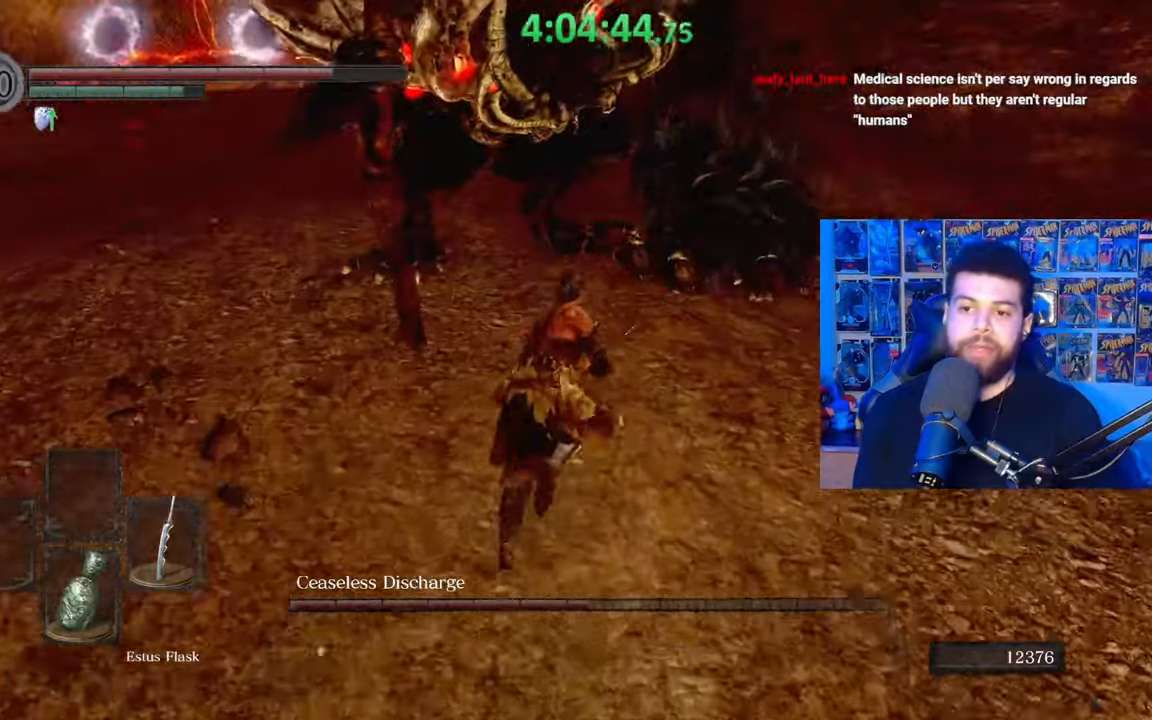
{"buttons": ["R1"], "left_stick": "up", "right_stick": "center", "events": [[317, "B", "up"], [483, "R1", "down"]]}
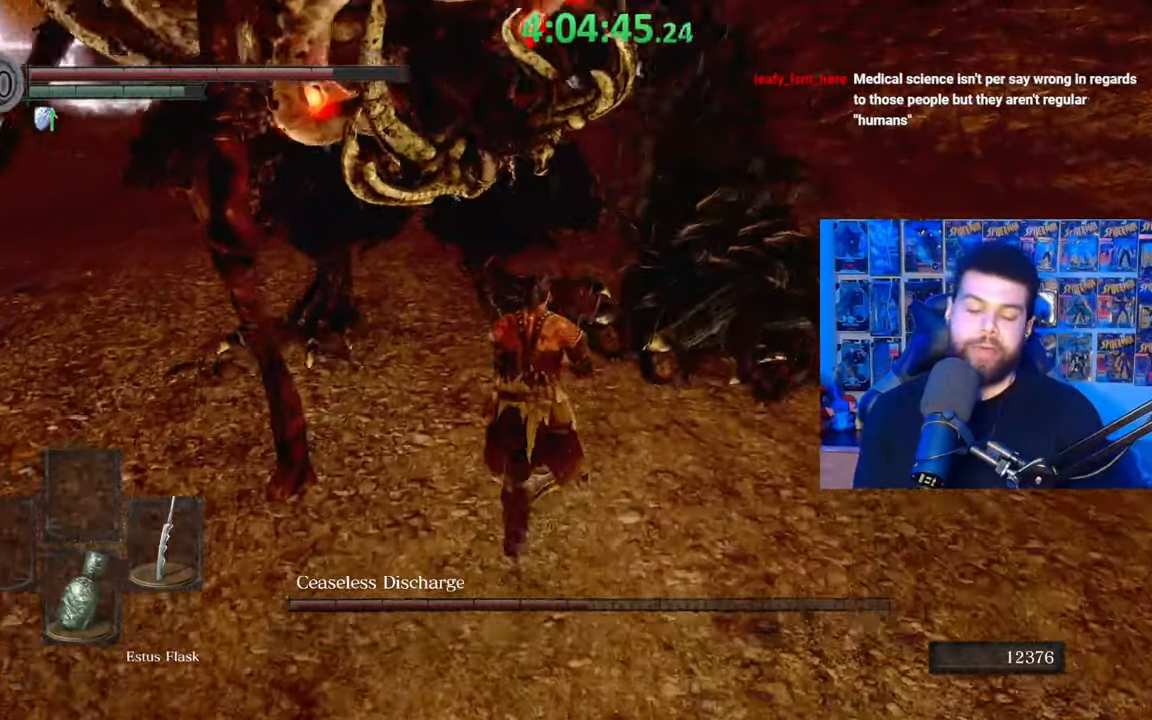
{"buttons": [], "left_stick": "up-right", "right_stick": "center", "events": [[83, "R1", "up"], [167, "left_stick", "up-right"]]}
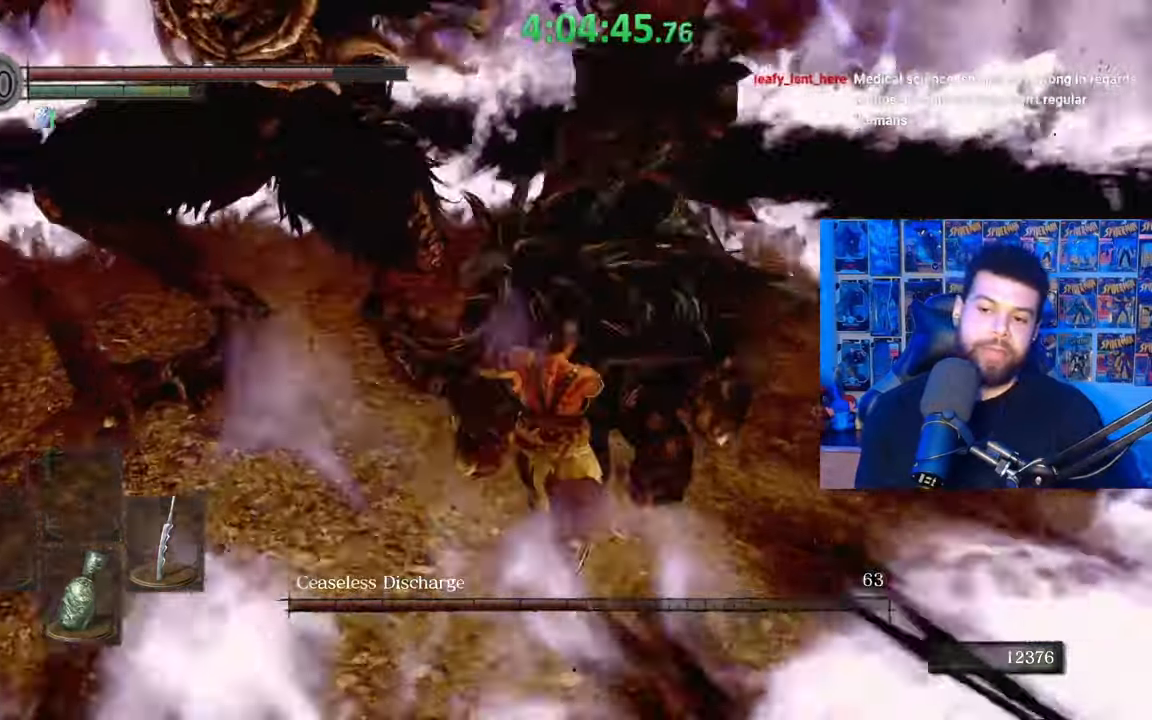
{"buttons": [], "left_stick": "up-right", "right_stick": "center", "events": [[33, "left_stick", "up"], [67, "R1", "down"], [133, "R1", "up"], [183, "left_stick", "left"], [383, "left_stick", "up"], [433, "left_stick", "up-right"]]}
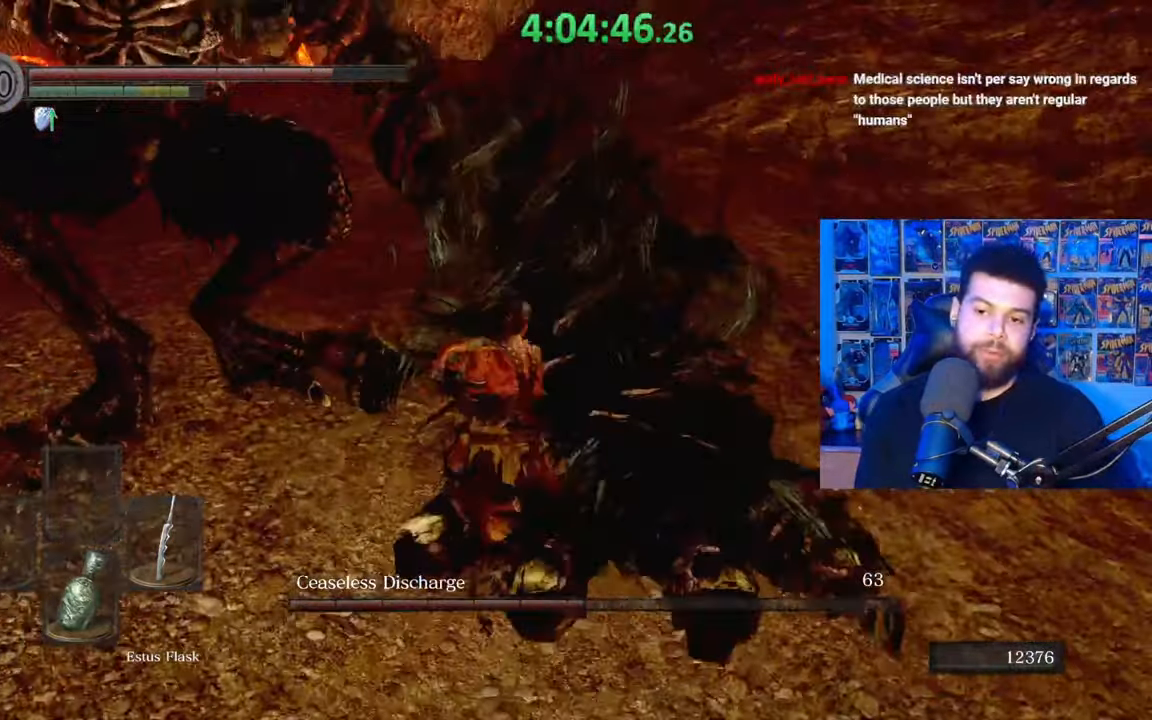
{"buttons": [], "left_stick": "down", "right_stick": "center", "events": [[83, "right_stick", "up-left"], [183, "left_stick", "down-right"], [233, "left_stick", "down"], [283, "right_stick", "center"], [367, "right_stick", "left"], [483, "right_stick", "center"]]}
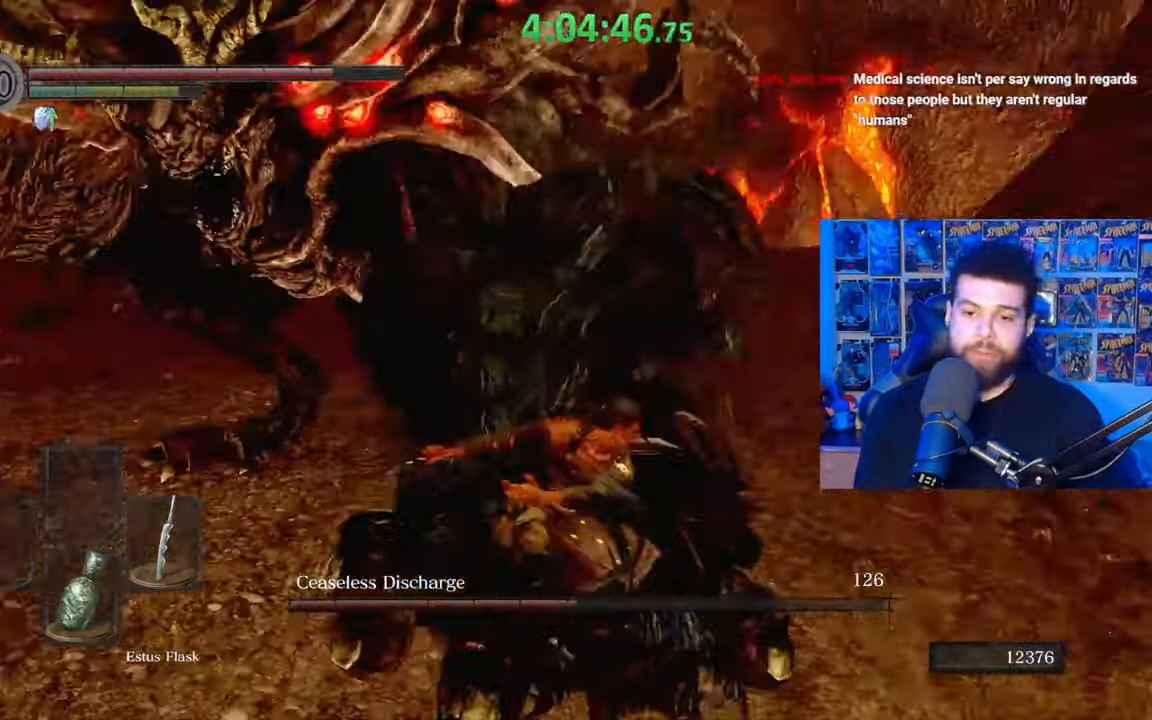
{"buttons": ["B"], "left_stick": "down-left", "right_stick": "center", "events": [[67, "B", "down"], [367, "left_stick", "down-left"]]}
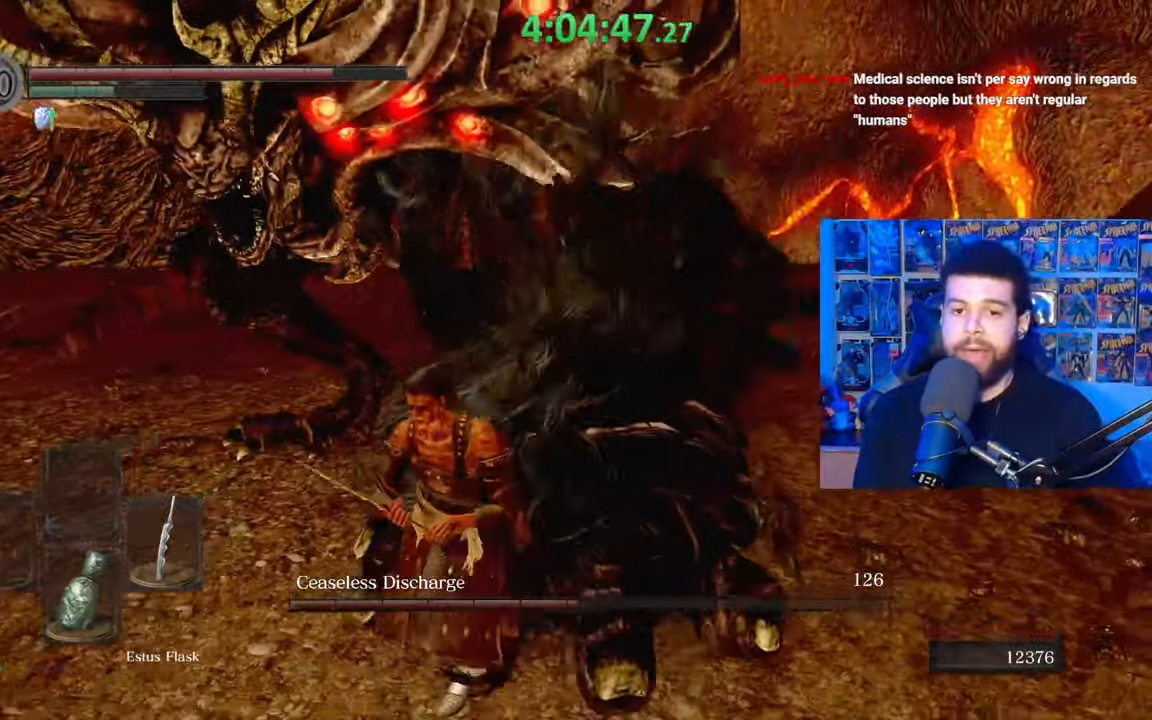
{"buttons": ["B"], "left_stick": "down-left", "right_stick": "center", "events": [[33, "right_stick", "right"], [183, "right_stick", "center"], [283, "B", "up"], [383, "B", "down"]]}